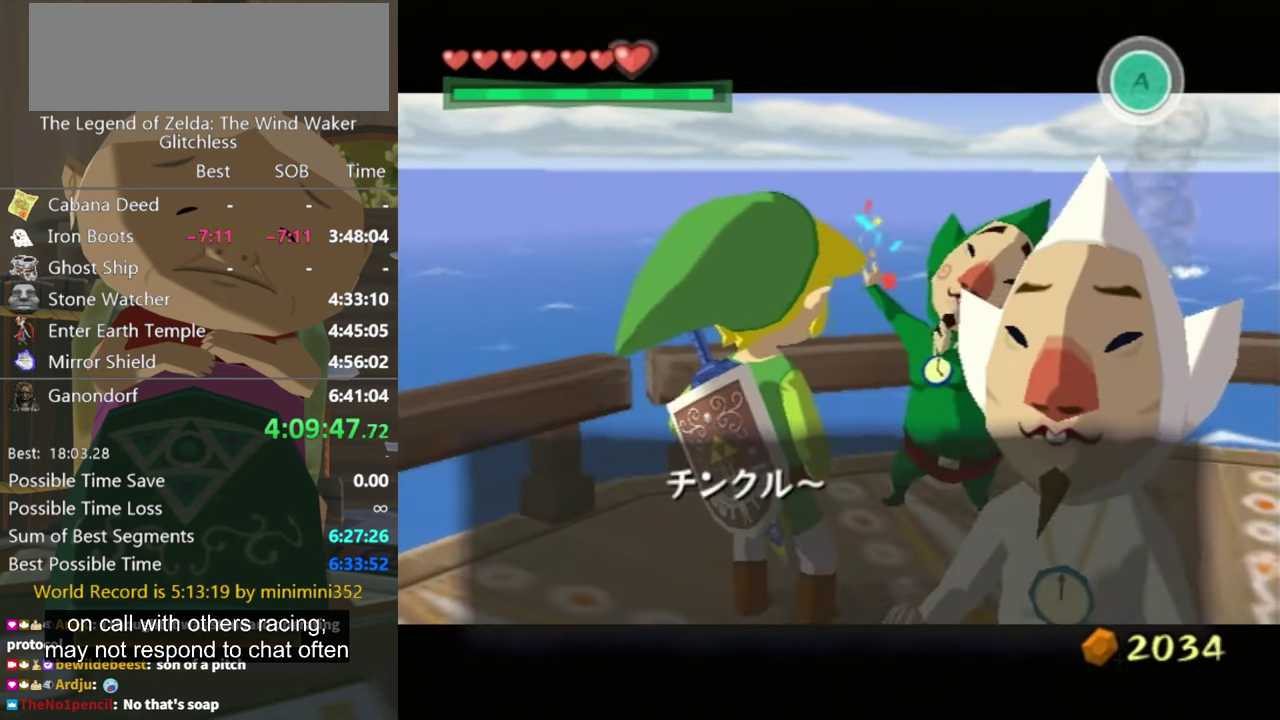
Gameplay with a controller (Nintendo layout); each line is a JSON object with the inputs held at the frame after it. "events" lists button and stick changes between this image and that frame as [ms after this image, input, new state], when the widget could be followed in between. Not read: L3 R3.
{"buttons": ["A", "B"], "left_stick": "center", "right_stick": "center", "events": [[34, "A", "down"], [100, "A", "up"], [167, "A", "down"], [267, "A", "up"], [267, "B", "down"], [434, "B", "up"], [467, "A", "down"], [500, "B", "down"]]}
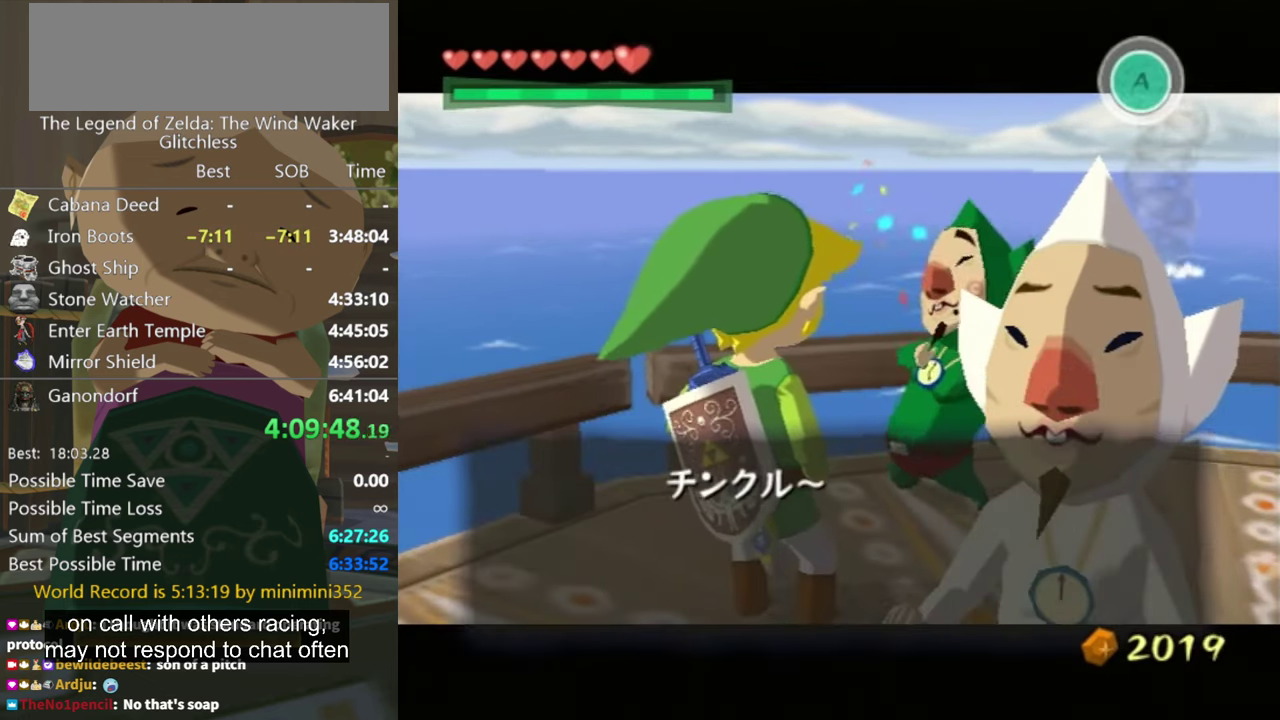
{"buttons": [], "left_stick": "center", "right_stick": "center", "events": [[34, "A", "up"], [67, "B", "up"], [100, "A", "down"], [167, "A", "up"], [234, "A", "down"], [234, "B", "down"], [300, "B", "up"], [334, "A", "up"]]}
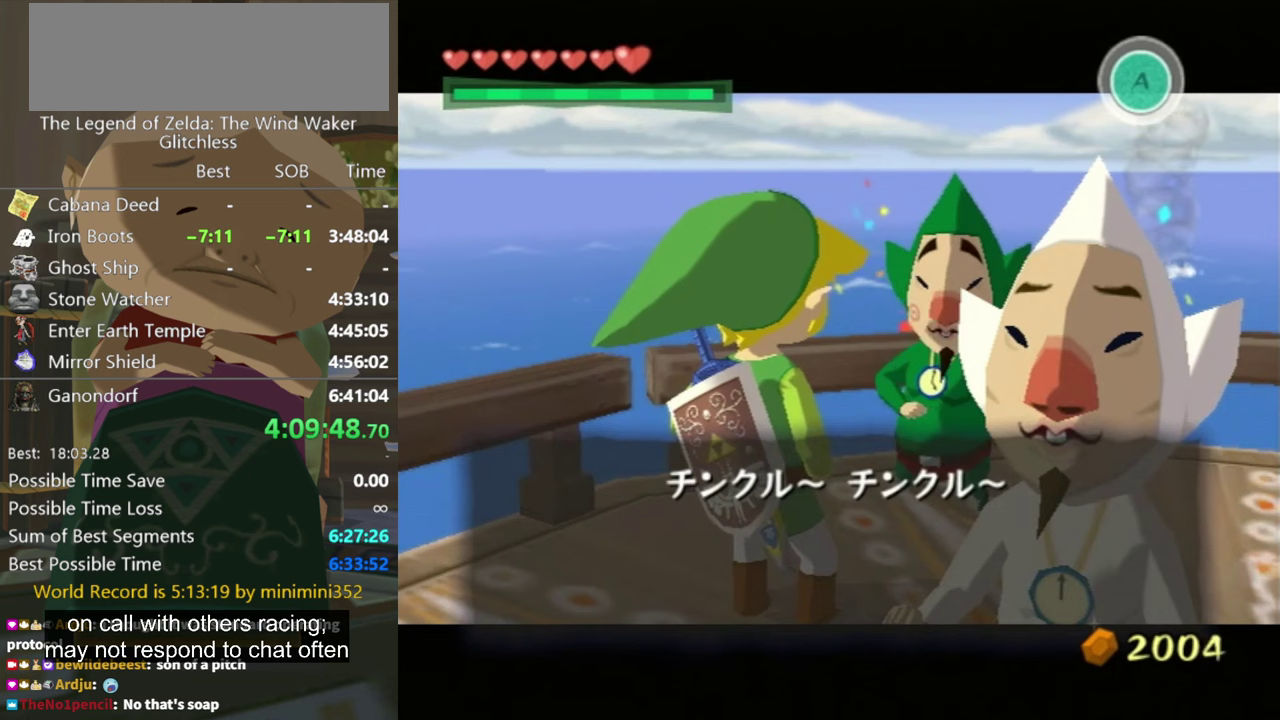
{"buttons": [], "left_stick": "center", "right_stick": "center", "events": [[33, "A", "down"], [100, "A", "up"], [200, "A", "down"], [300, "A", "up"]]}
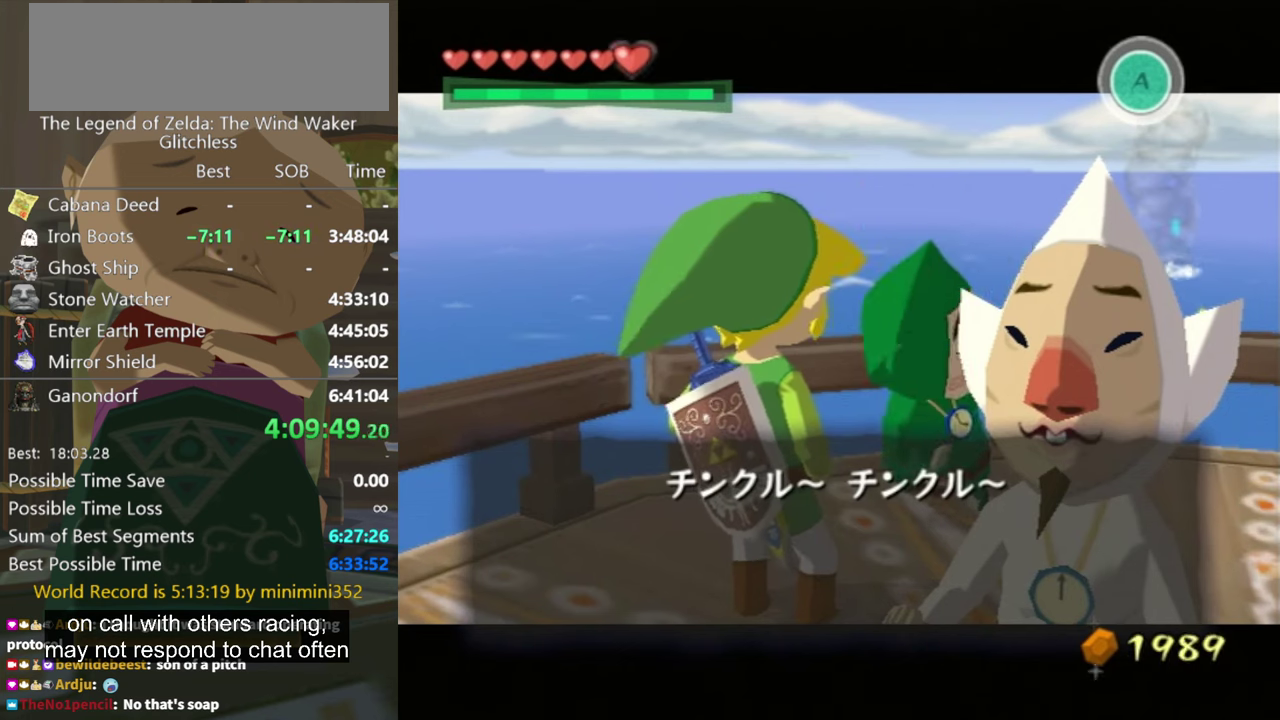
{"buttons": [], "left_stick": "center", "right_stick": "center", "events": []}
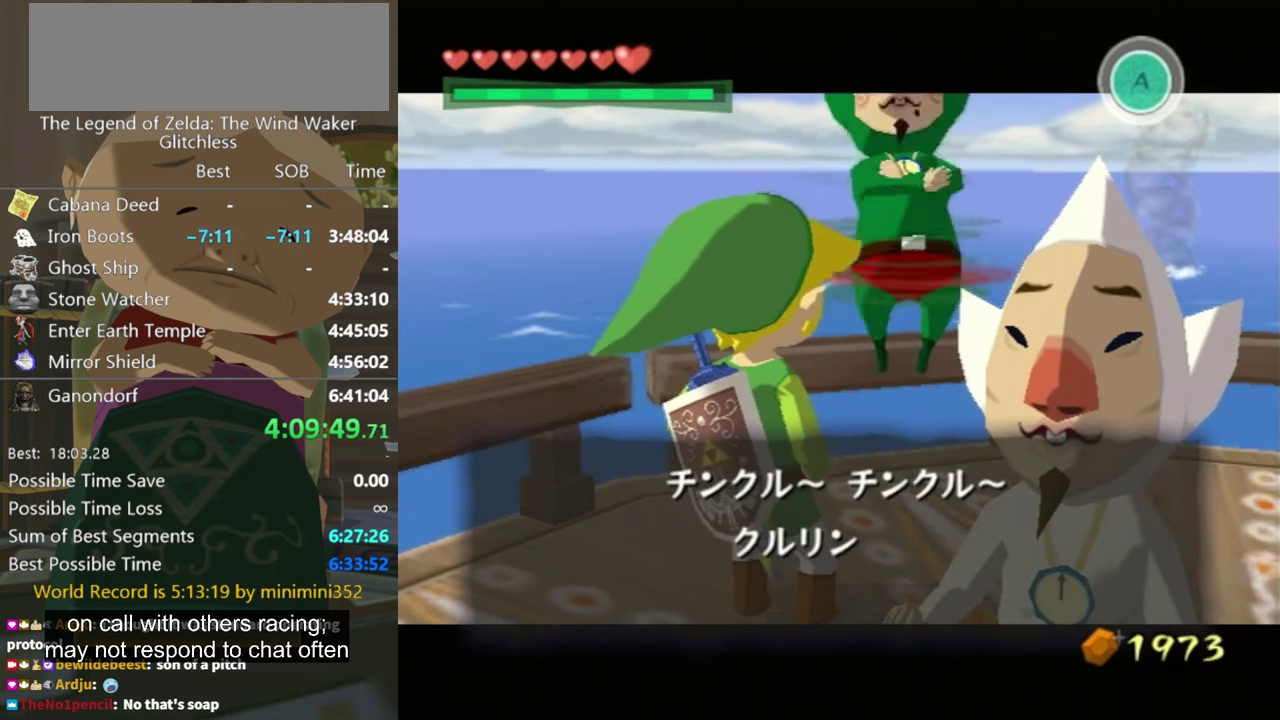
{"buttons": [], "left_stick": "center", "right_stick": "center", "events": []}
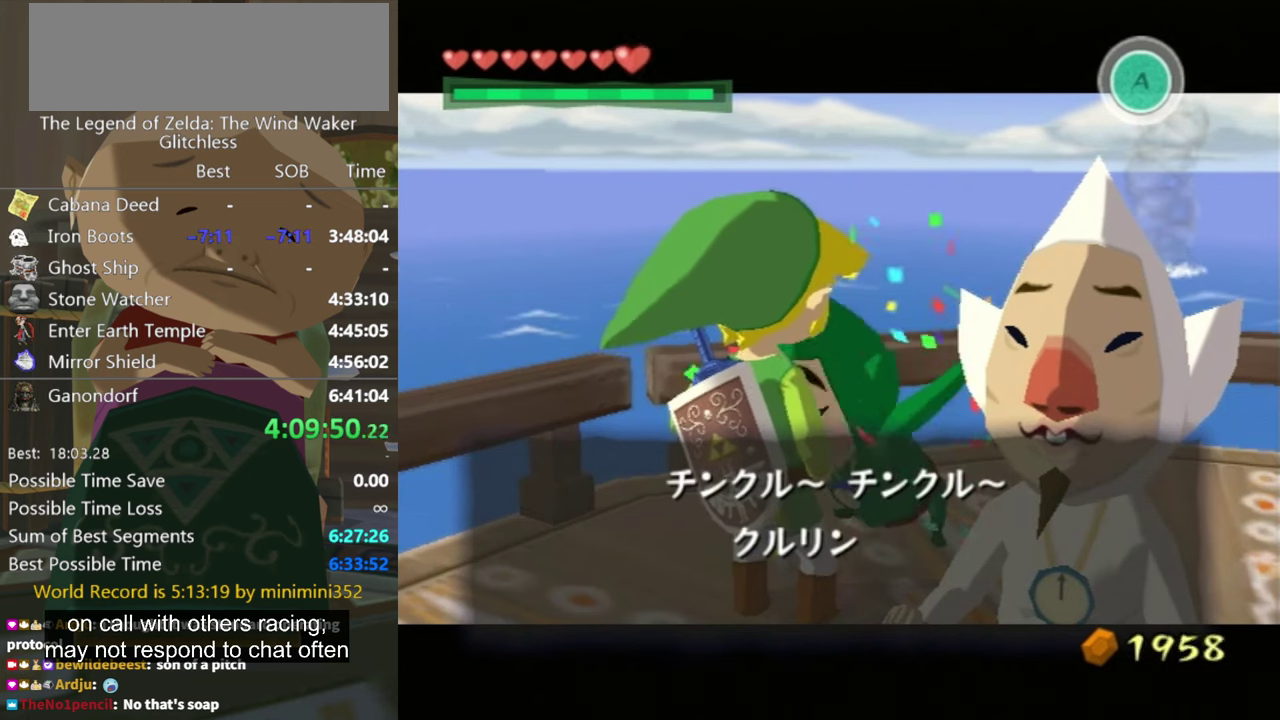
{"buttons": [], "left_stick": "center", "right_stick": "center", "events": []}
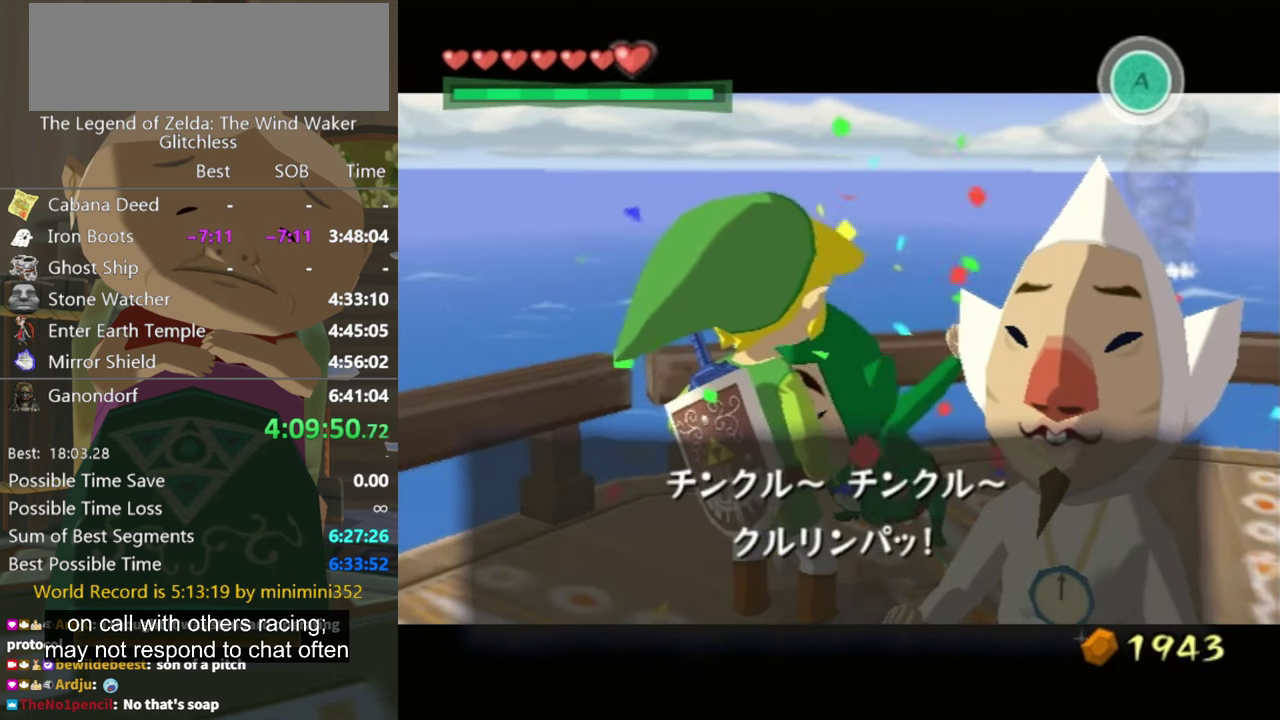
{"buttons": [], "left_stick": "center", "right_stick": "center", "events": []}
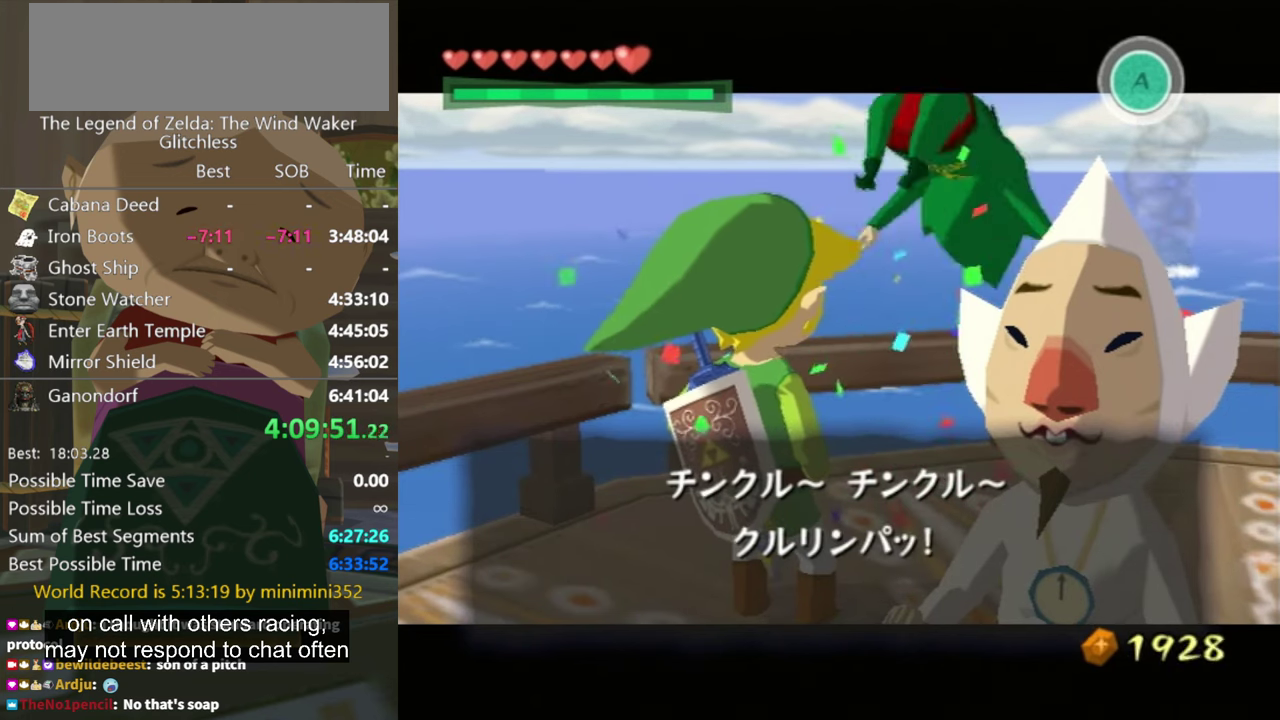
{"buttons": [], "left_stick": "center", "right_stick": "center", "events": []}
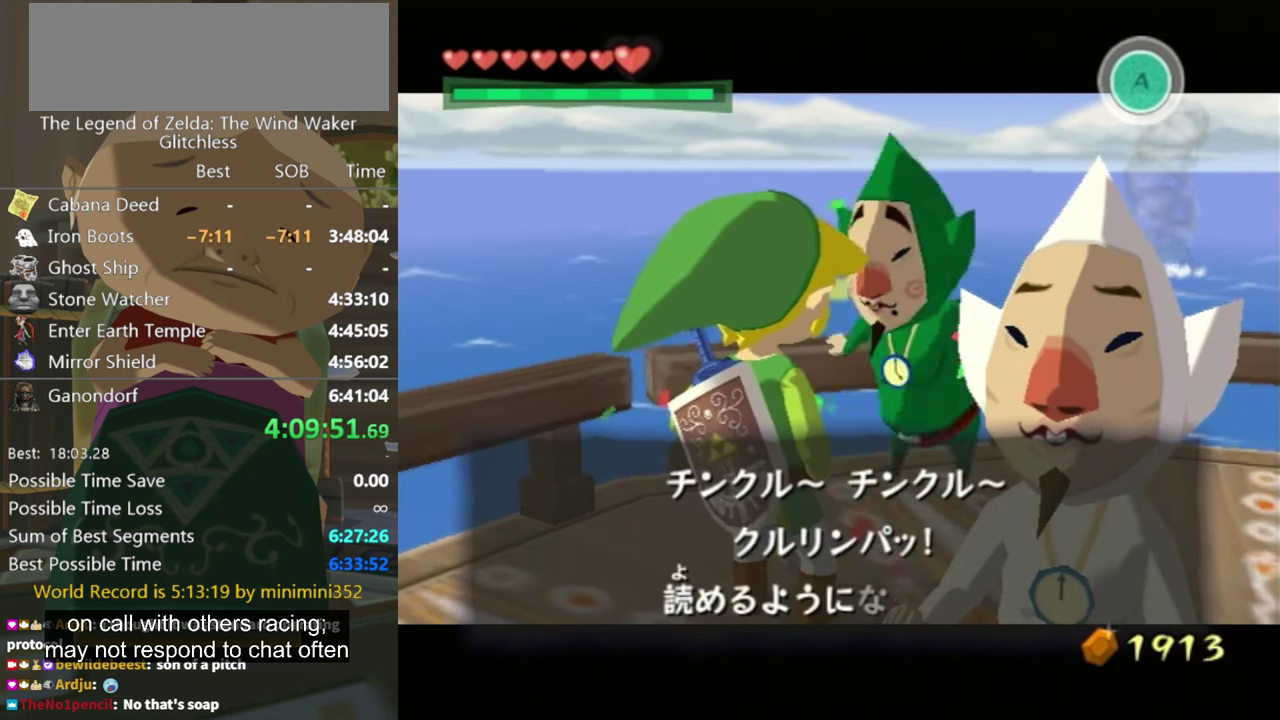
{"buttons": [], "left_stick": "center", "right_stick": "center", "events": [[100, "B", "down"], [167, "B", "up"], [433, "A", "down"], [500, "A", "up"]]}
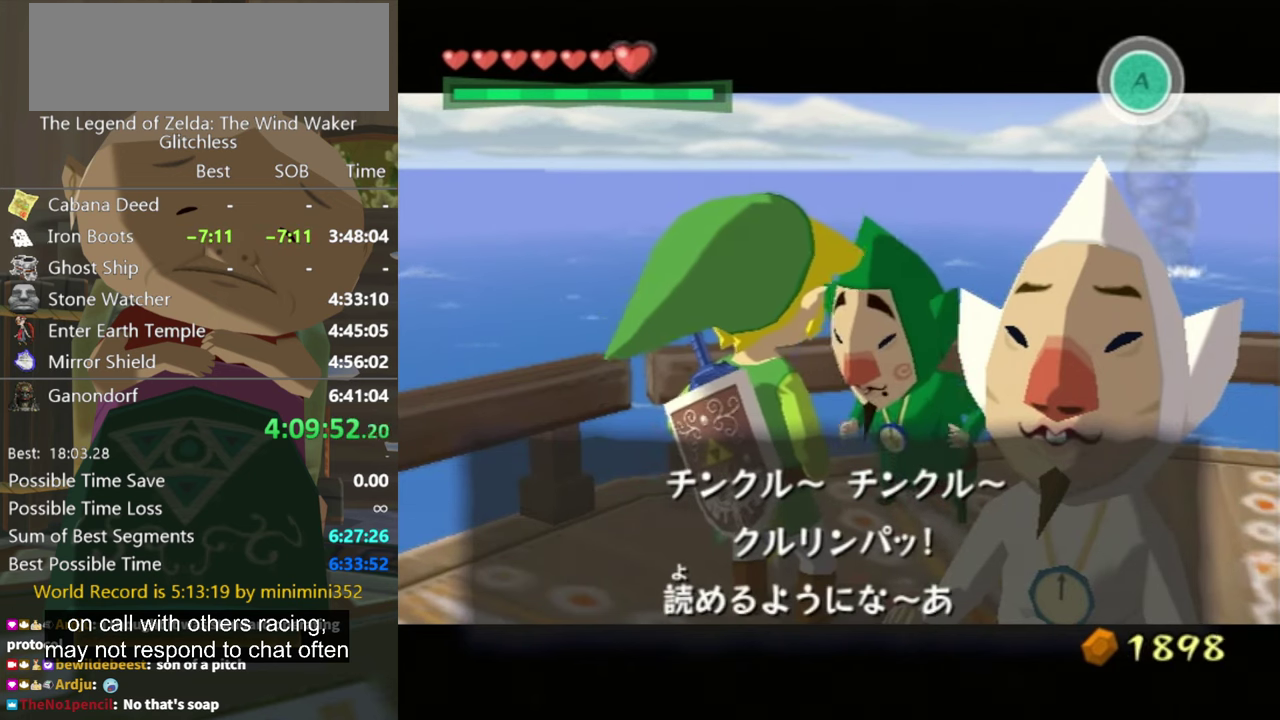
{"buttons": [], "left_stick": "center", "right_stick": "center", "events": [[67, "A", "down"], [100, "B", "down"], [167, "B", "up"], [267, "B", "down"], [333, "A", "up"], [333, "B", "up"], [433, "A", "down"], [500, "A", "up"]]}
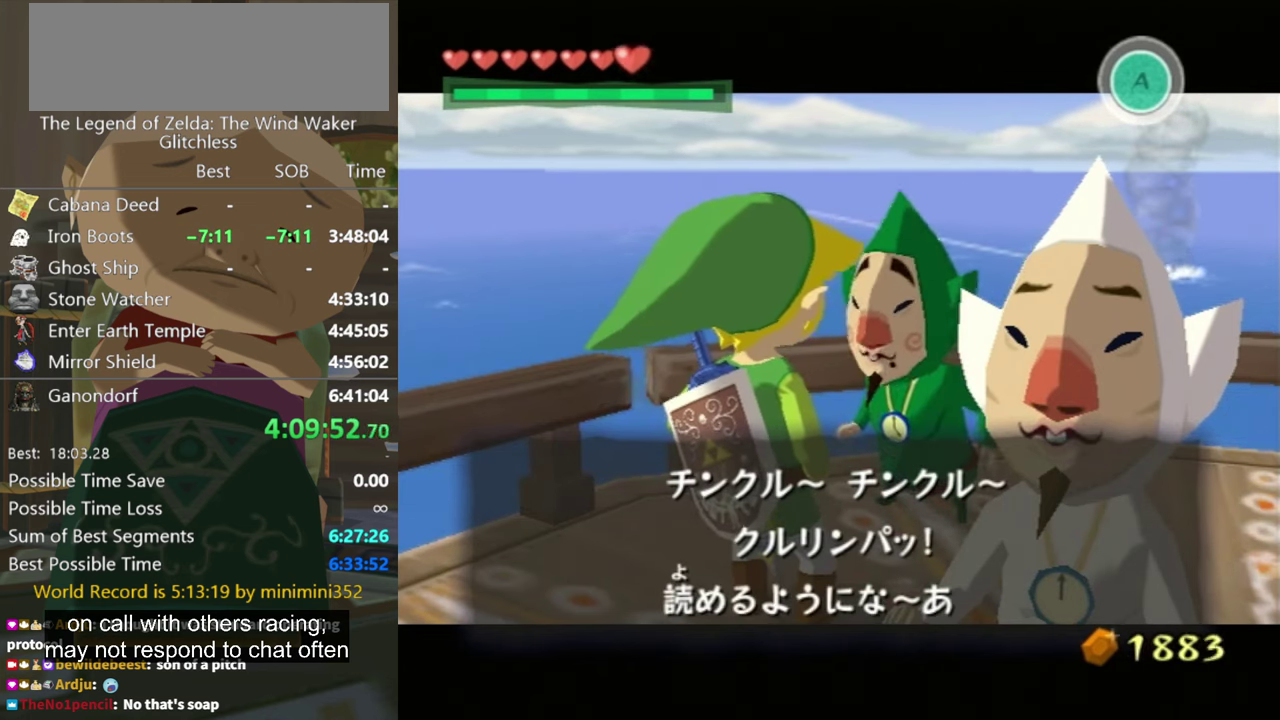
{"buttons": ["B"], "left_stick": "center", "right_stick": "center", "events": [[100, "A", "down"], [100, "B", "down"], [167, "A", "up"], [167, "B", "up"], [267, "A", "down"], [267, "B", "down"], [367, "A", "up"], [367, "B", "up"], [467, "B", "down"]]}
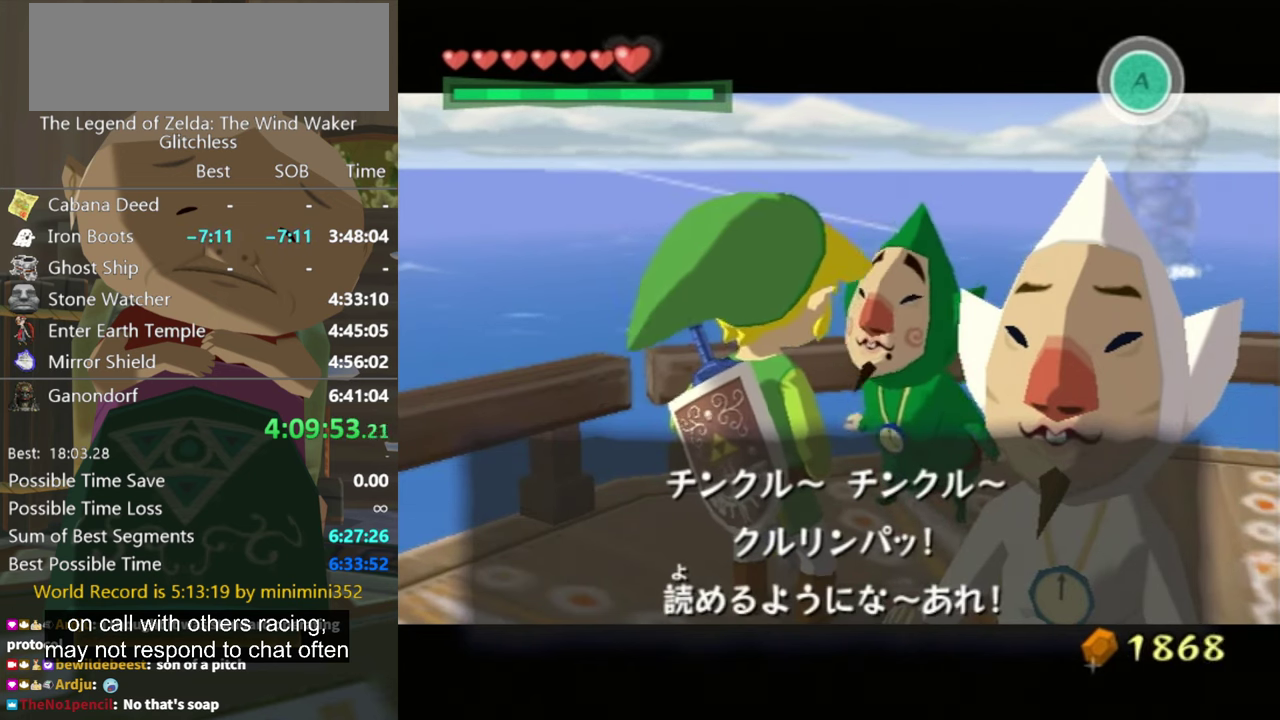
{"buttons": ["A", "B"], "left_stick": "center", "right_stick": "center", "events": [[33, "B", "up"], [133, "A", "down"], [133, "B", "down"], [233, "A", "up"], [233, "B", "up"], [333, "B", "down"], [400, "B", "up"], [500, "A", "down"], [500, "B", "down"]]}
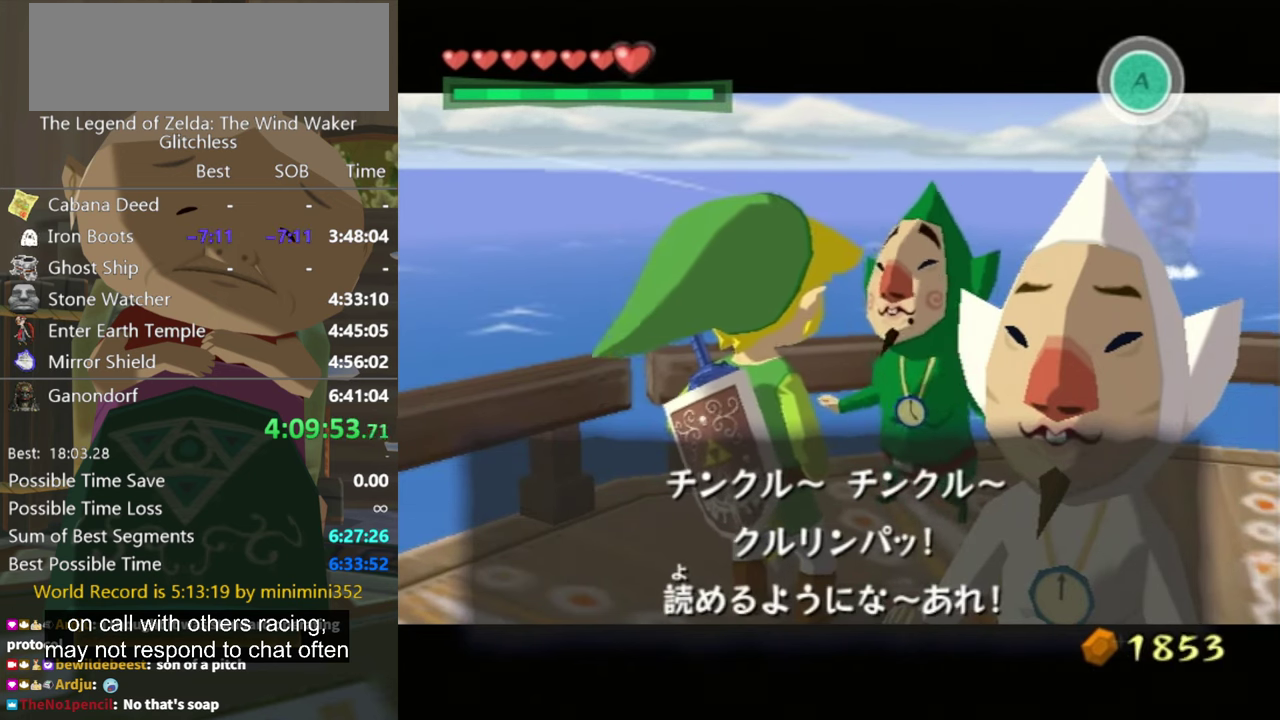
{"buttons": ["A"], "left_stick": "center", "right_stick": "center", "events": [[67, "B", "up"], [100, "A", "up"], [167, "A", "down"], [200, "B", "down"], [267, "A", "up"], [267, "B", "up"], [366, "A", "down"], [433, "A", "up"], [500, "A", "down"]]}
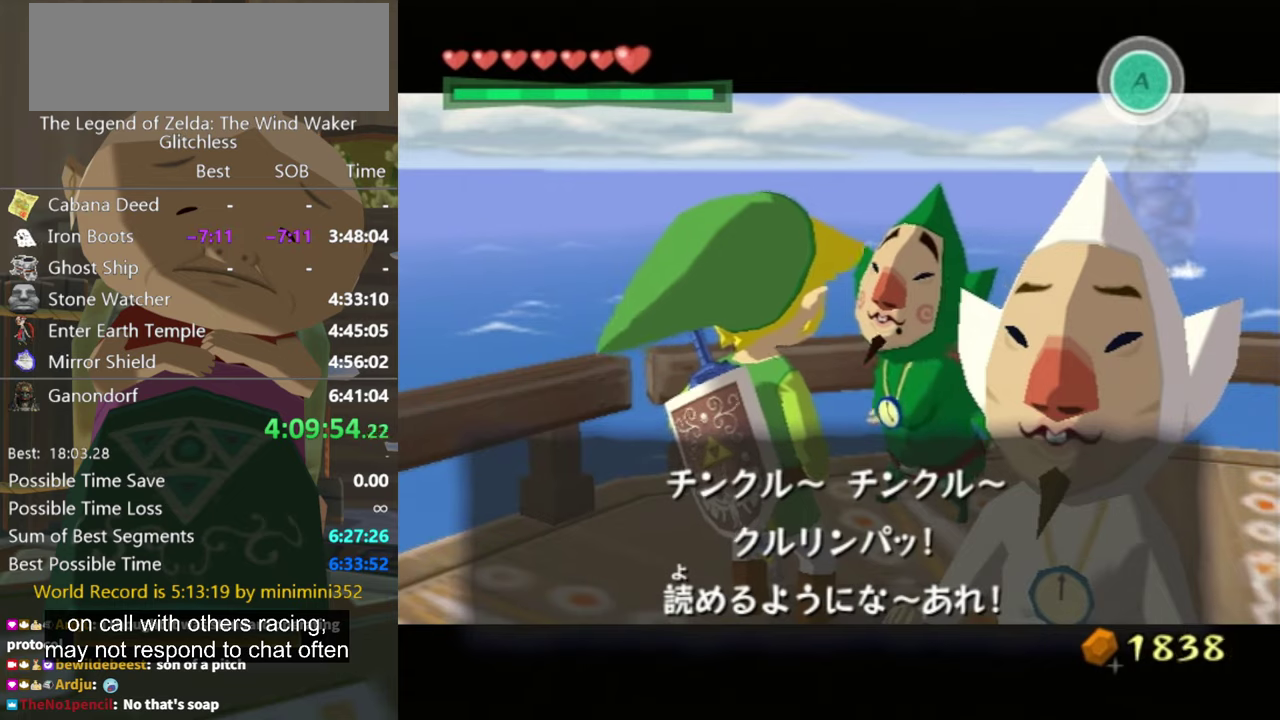
{"buttons": [], "left_stick": "center", "right_stick": "center", "events": [[100, "A", "up"], [200, "A", "down"], [200, "B", "down"], [266, "B", "up"], [300, "A", "up"], [366, "A", "down"], [366, "B", "down"], [466, "A", "up"], [466, "B", "up"]]}
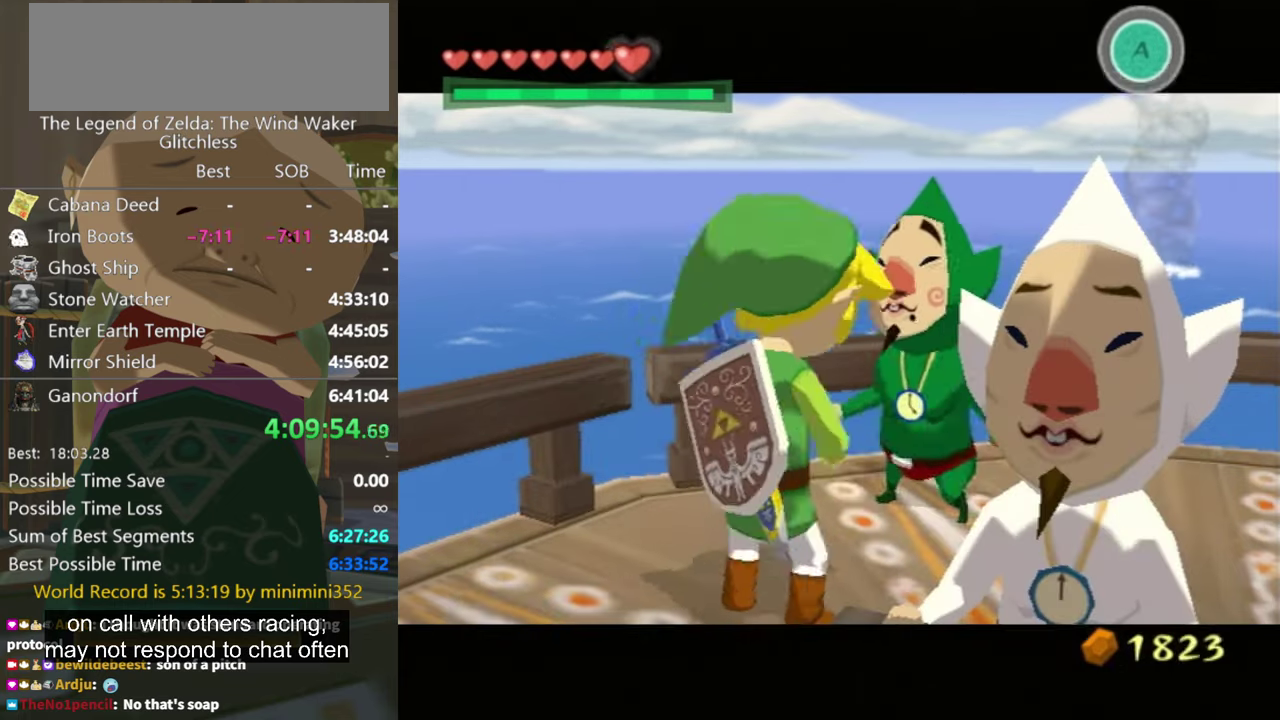
{"buttons": [], "left_stick": "center", "right_stick": "center", "events": [[33, "A", "down"], [33, "B", "down"], [100, "B", "up"], [133, "A", "up"], [200, "A", "down"], [200, "B", "down"], [300, "B", "up"], [366, "B", "down"], [433, "B", "up"], [466, "A", "up"]]}
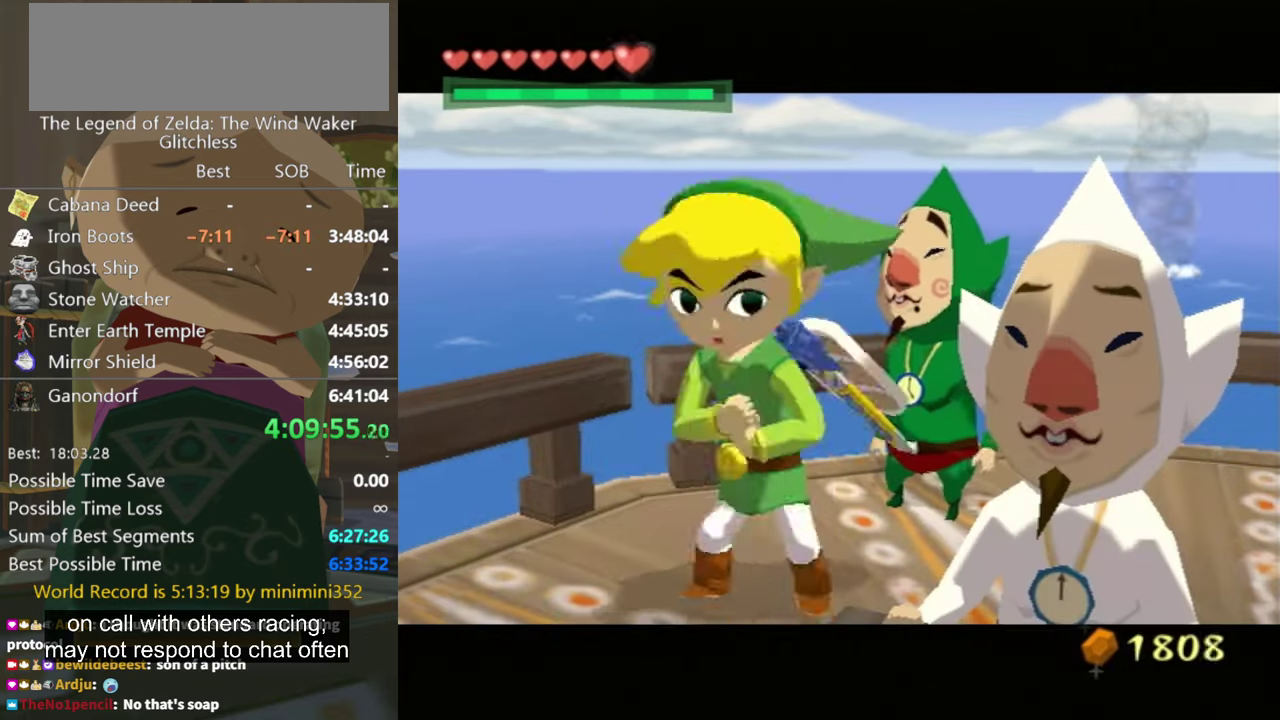
{"buttons": [], "left_stick": "center", "right_stick": "center", "events": [[33, "A", "down"], [33, "B", "down"], [133, "A", "up"], [133, "B", "up"]]}
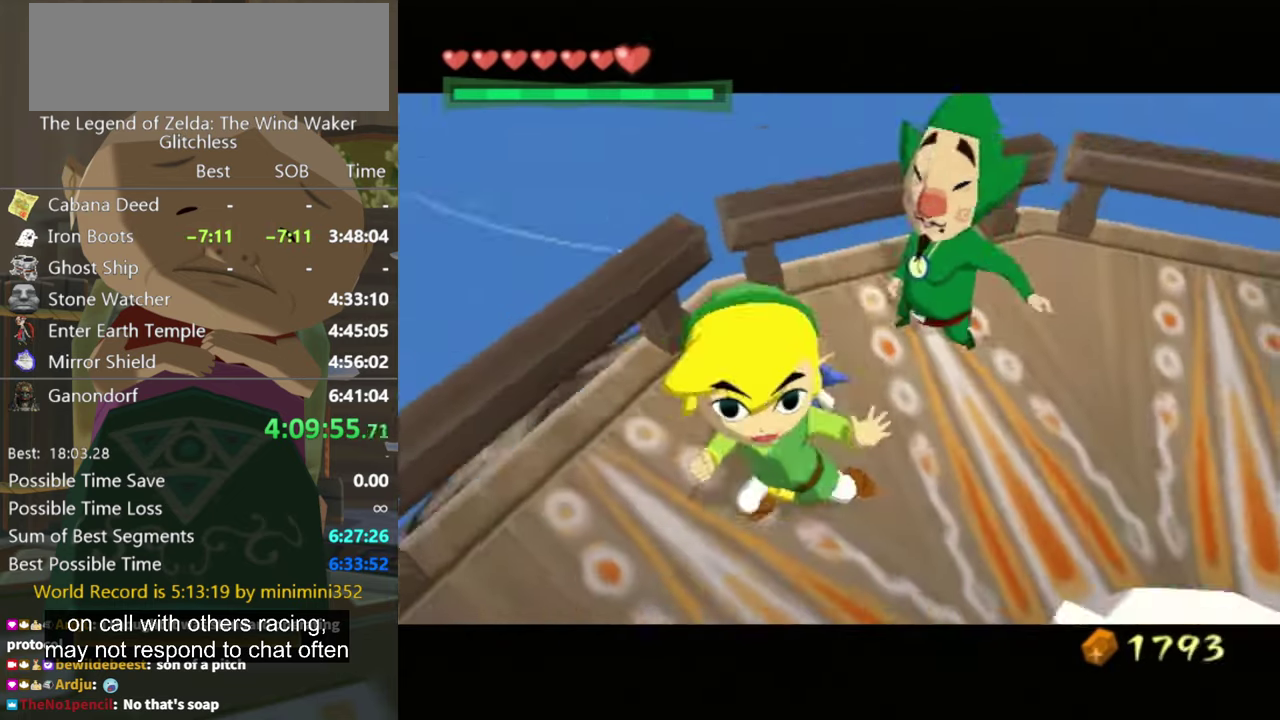
{"buttons": ["A"], "left_stick": "center", "right_stick": "center", "events": [[500, "A", "down"]]}
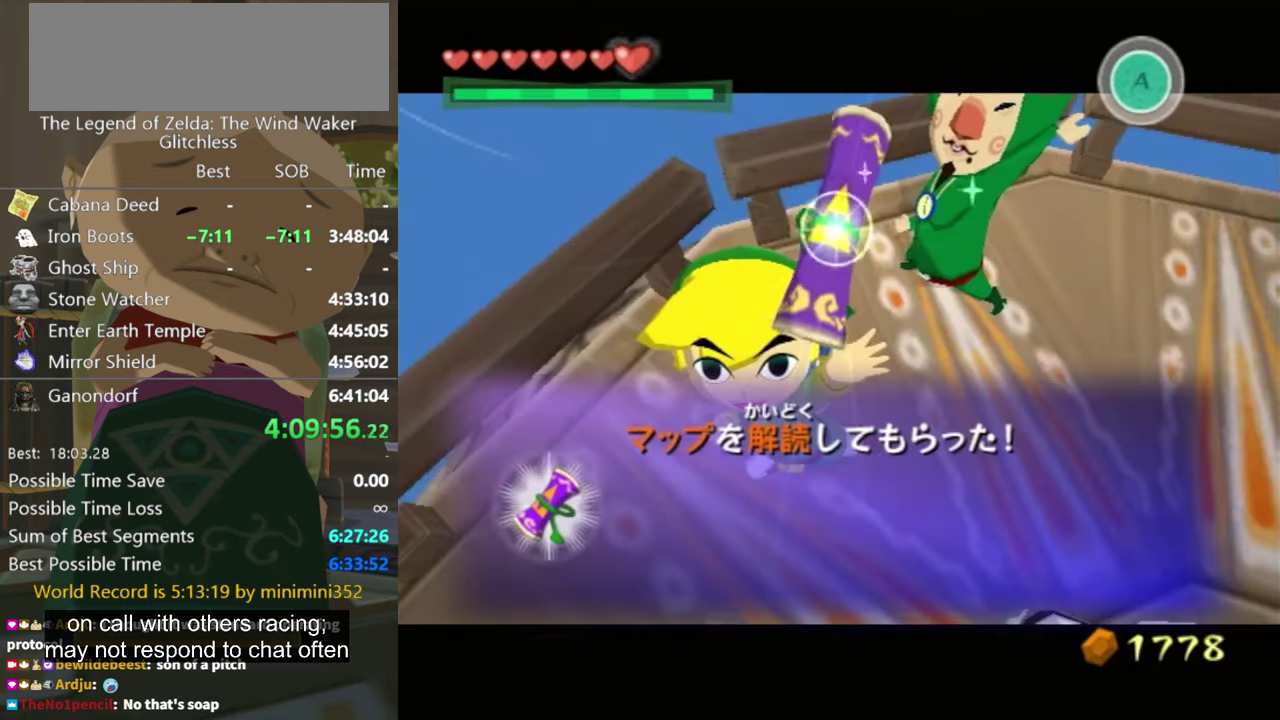
{"buttons": ["A"], "left_stick": "center", "right_stick": "center", "events": [[66, "A", "up"], [200, "A", "down"], [266, "A", "up"], [333, "A", "down"], [333, "B", "down"], [400, "B", "up"]]}
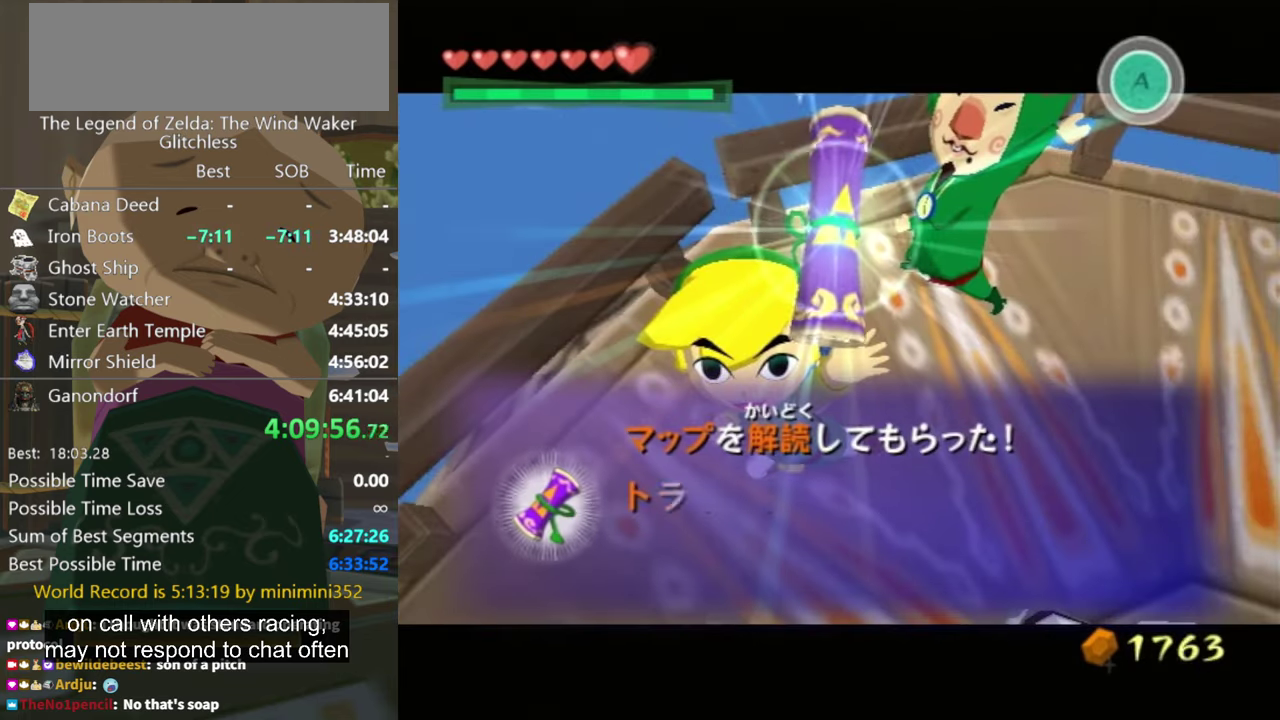
{"buttons": [], "left_stick": "center", "right_stick": "center", "events": [[66, "A", "up"], [166, "A", "down"], [300, "A", "up"], [400, "A", "down"], [466, "A", "up"]]}
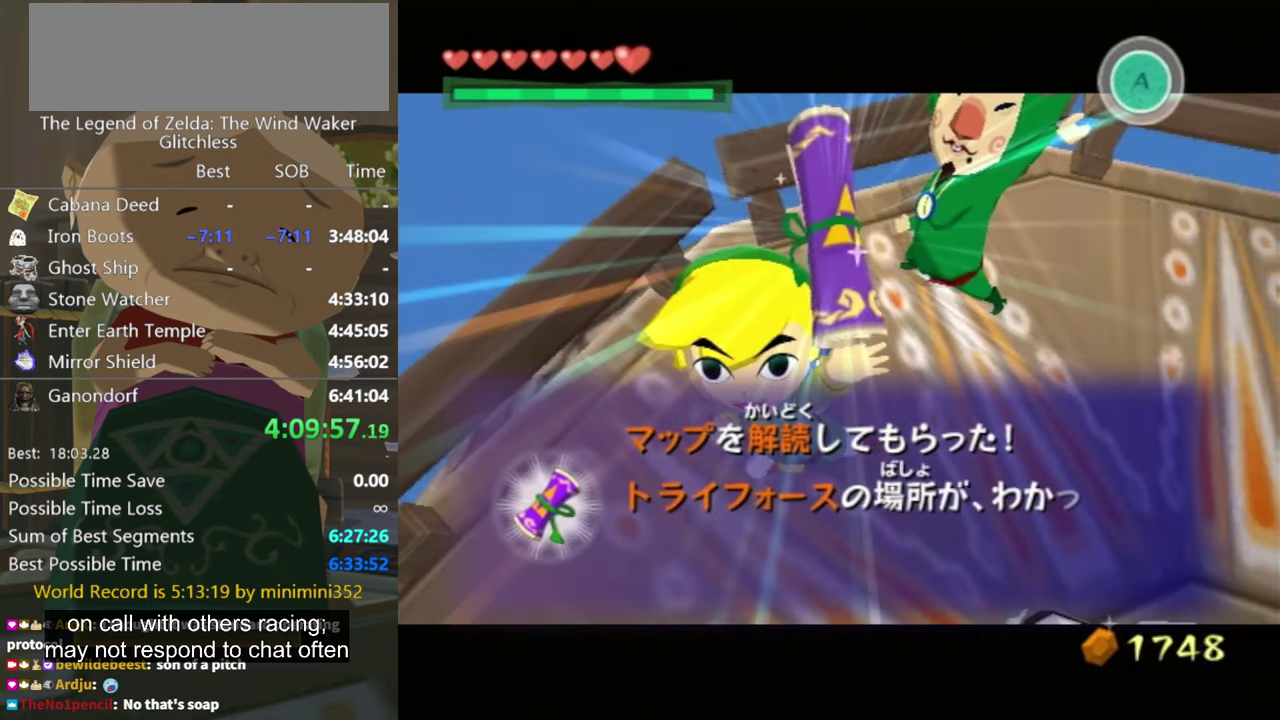
{"buttons": ["A"], "left_stick": "center", "right_stick": "center", "events": [[33, "A", "down"], [33, "B", "down"], [100, "A", "up"], [100, "B", "up"], [200, "A", "down"], [200, "B", "down"], [266, "B", "up"], [300, "A", "up"], [433, "B", "down"], [500, "A", "down"], [500, "B", "up"]]}
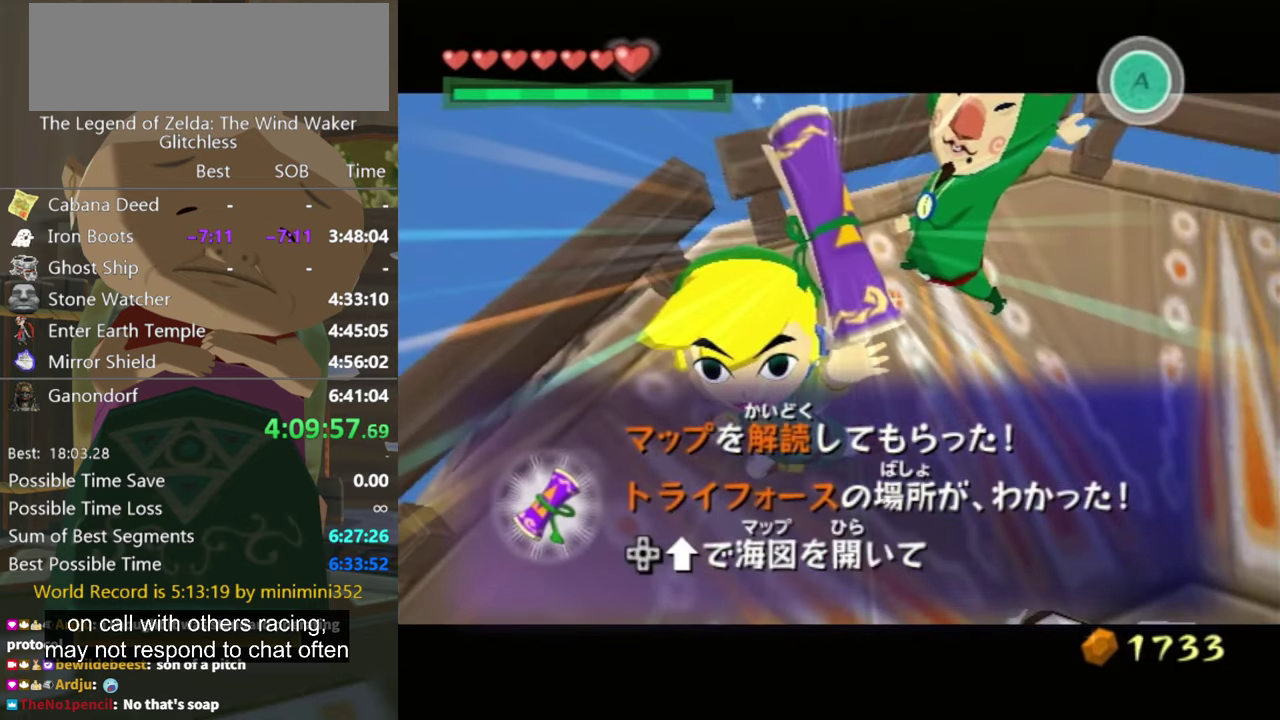
{"buttons": ["B"], "left_stick": "center", "right_stick": "center", "events": [[66, "A", "up"], [166, "A", "down"], [200, "B", "down"], [233, "A", "up"], [266, "B", "up"], [300, "A", "down"], [366, "A", "up"], [433, "A", "down"], [433, "B", "down"], [500, "A", "up"]]}
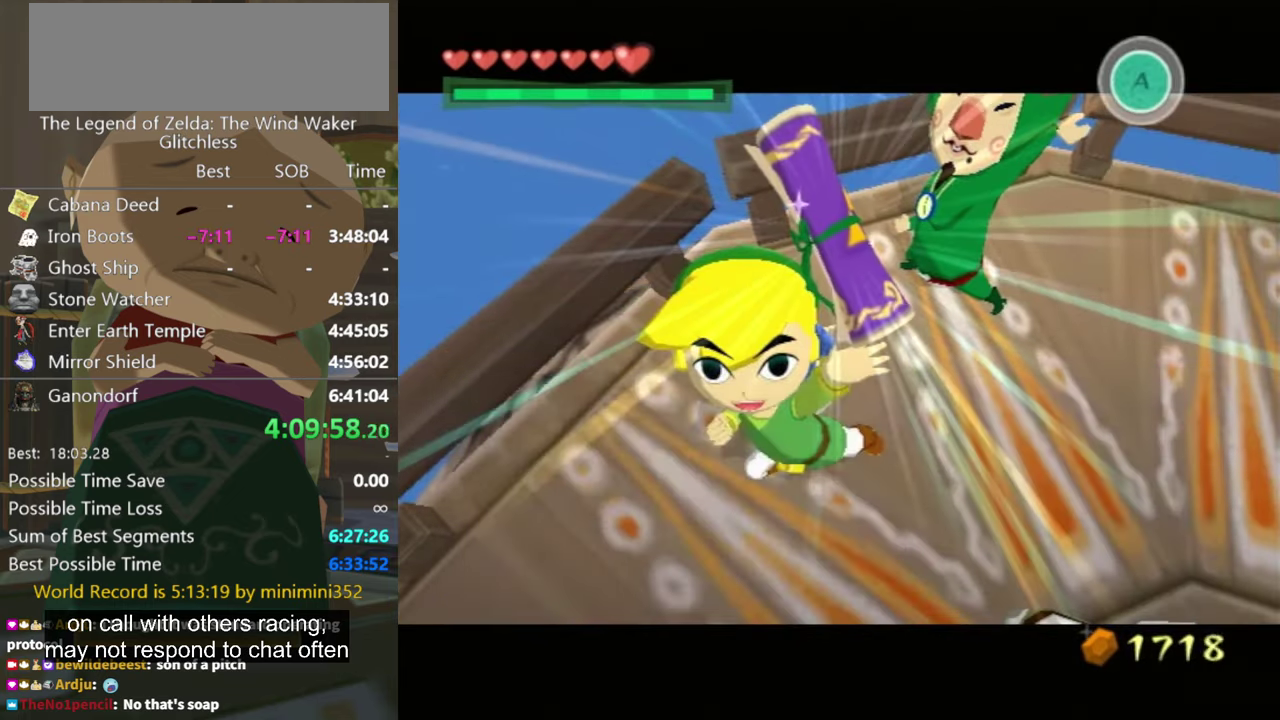
{"buttons": ["A"], "left_stick": "center", "right_stick": "center", "events": [[33, "B", "up"], [100, "A", "down"], [166, "A", "up"], [233, "A", "down"], [333, "A", "up"], [400, "A", "down"]]}